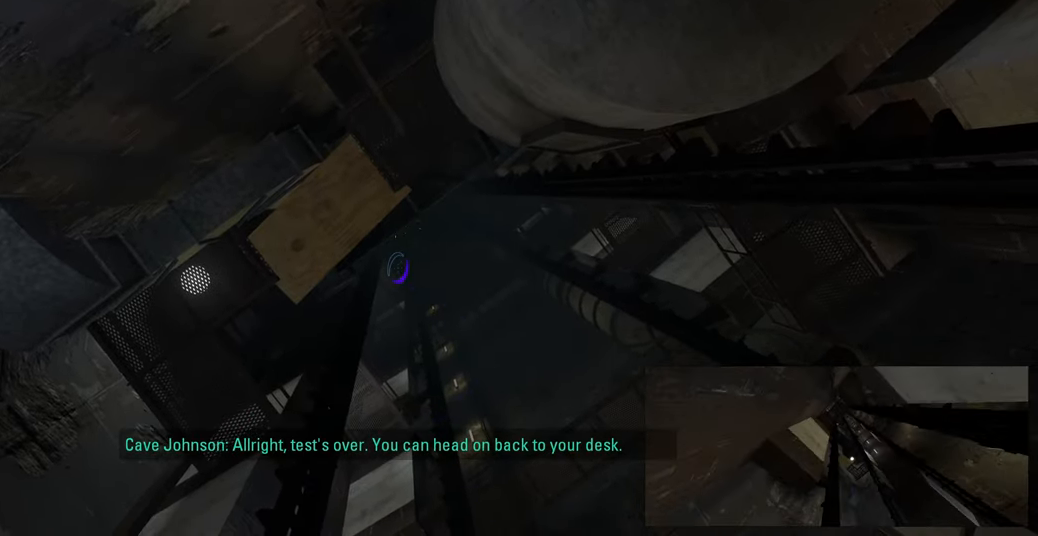
Gameplay with keyboard and mouse; each line is a JSON object with the keys and mouse buttons held at the frame after it. "events" lists presses ("down") and releases ("up") of "a", "ctrl", "d", "e", "f", "q", "r", "s", "shift", "space", "tab", "w", "mouse_left", "mouse_wheel", "mouse_right", "mouse_mb4" and "mouse_mb5" between this image and that frame as [ms after this image, input, new state], when the widget could be followed in between. "mouse_left", "mouse_wheel", "mouse_right", "mouse_mb4", "mouse_mb5" = the "left", "wheel", "right", "mb4", "mb5" buttons of the "mouse" list. No other keys are recorded. "wheel" means that the mouse wheel is clicked or scrolled. Mouse movement is not recorded.
{"keys": [], "mouse": [], "events": []}
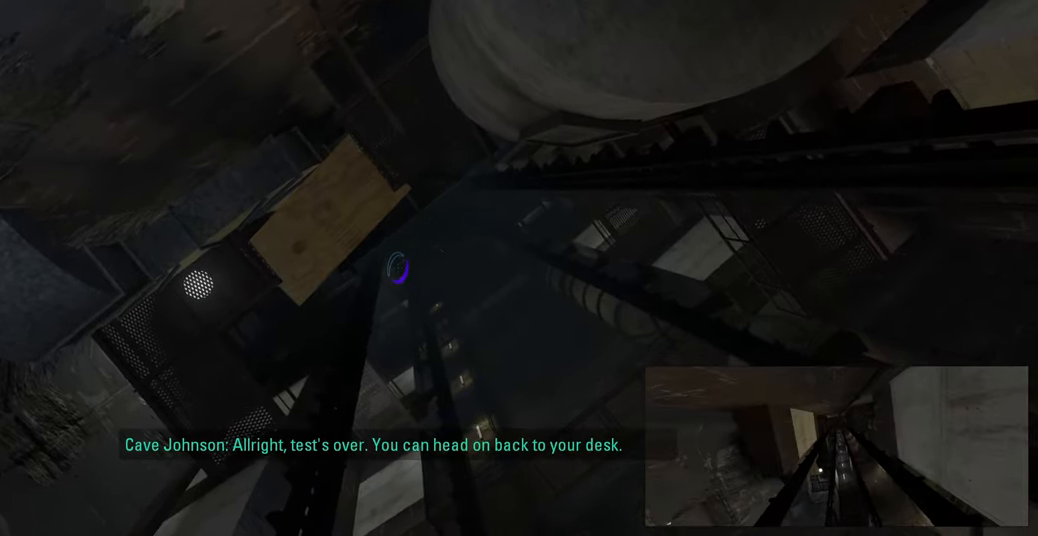
{"keys": [], "mouse": [], "events": [[333, "mouse_right", "down"], [483, "mouse_right", "up"]]}
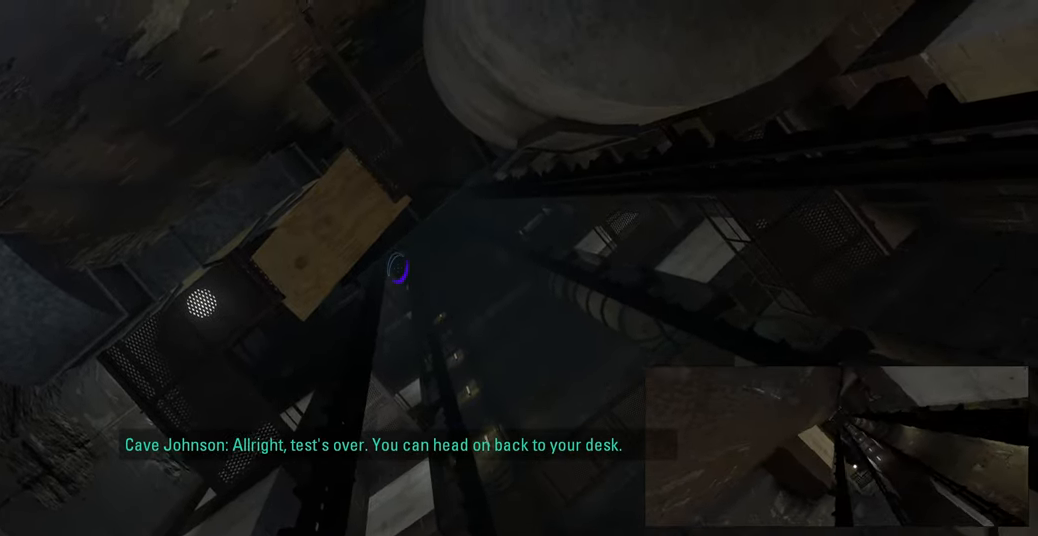
{"keys": [], "mouse": [], "events": []}
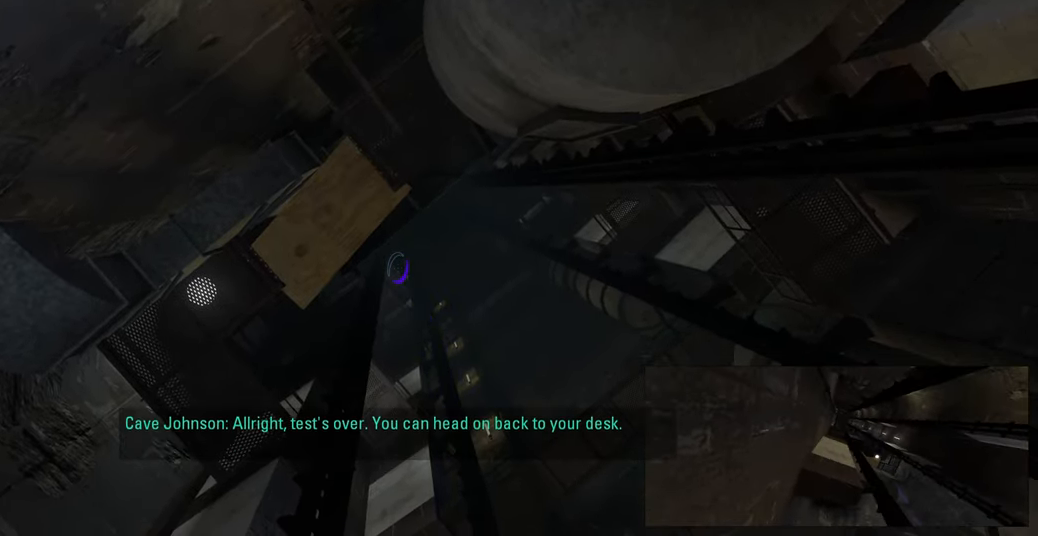
{"keys": [], "mouse": [], "events": []}
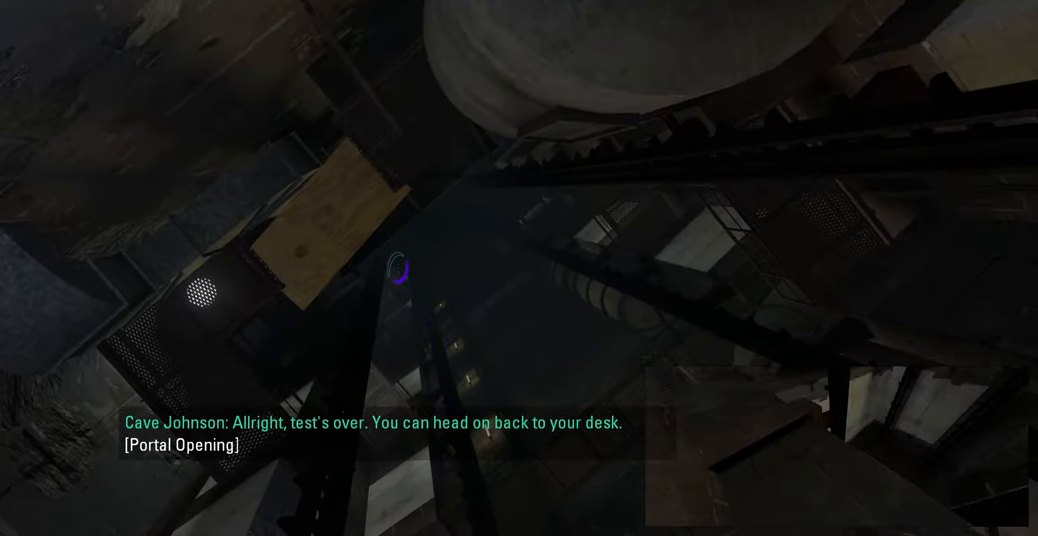
{"keys": [], "mouse": [], "events": []}
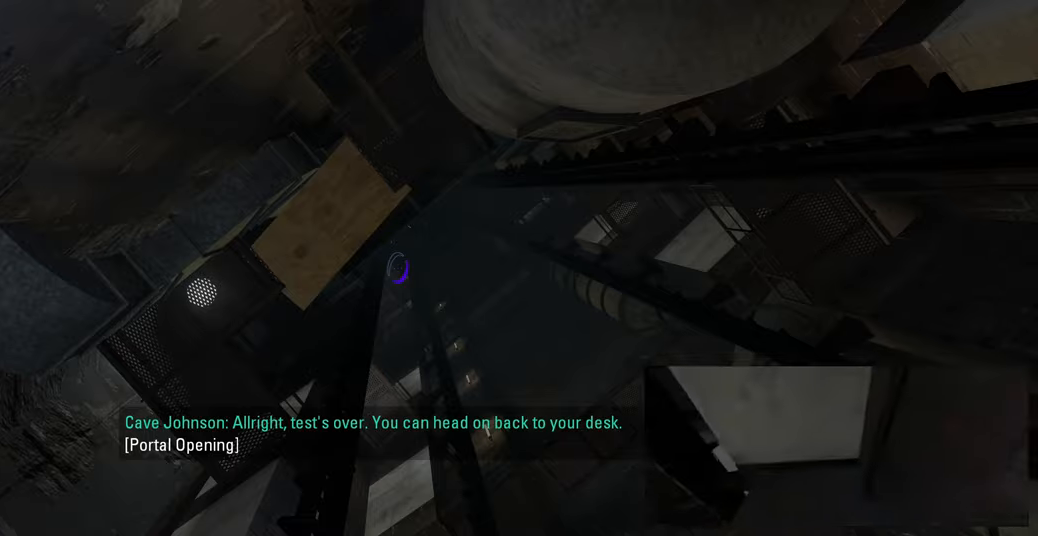
{"keys": [], "mouse": [], "events": [[167, "mouse_wheel", "down"], [300, "mouse_wheel", "up"]]}
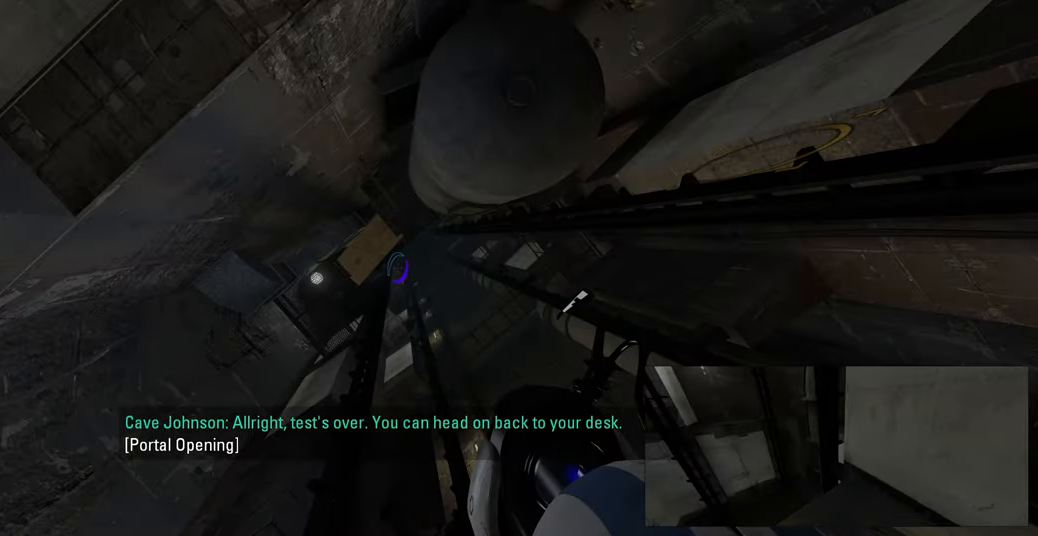
{"keys": [], "mouse": [], "events": []}
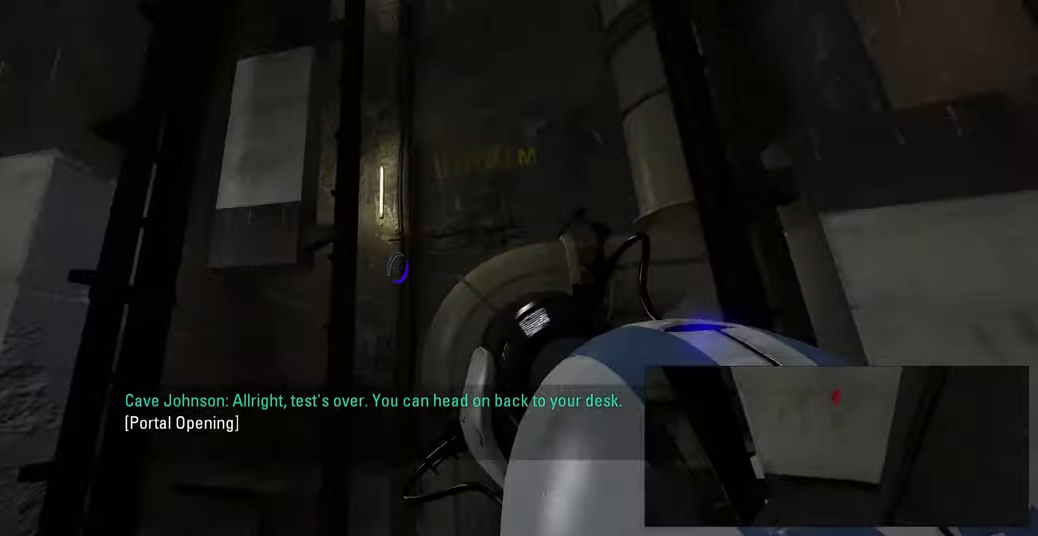
{"keys": [], "mouse": [], "events": []}
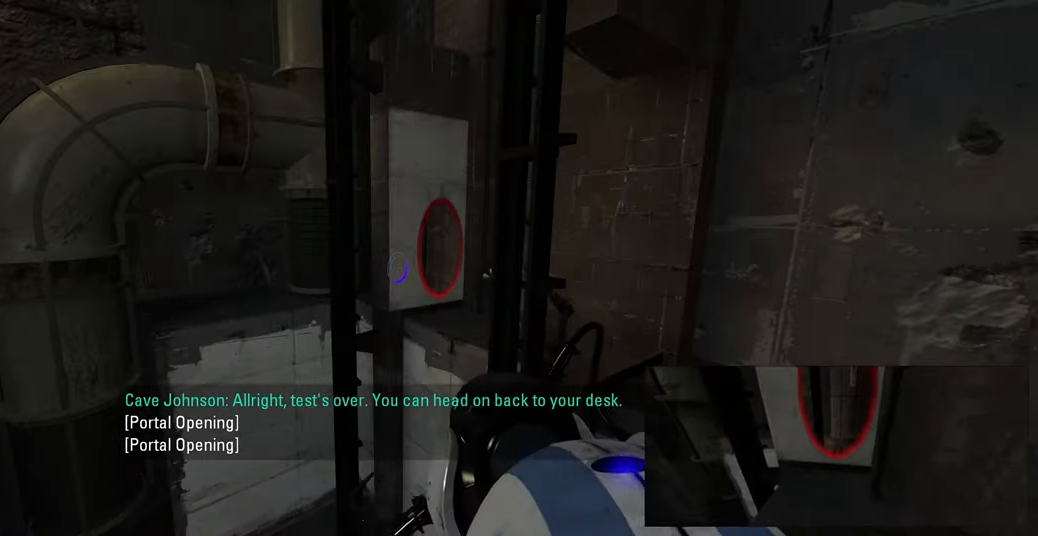
{"keys": ["d"], "mouse": [], "events": [[200, "d", "down"]]}
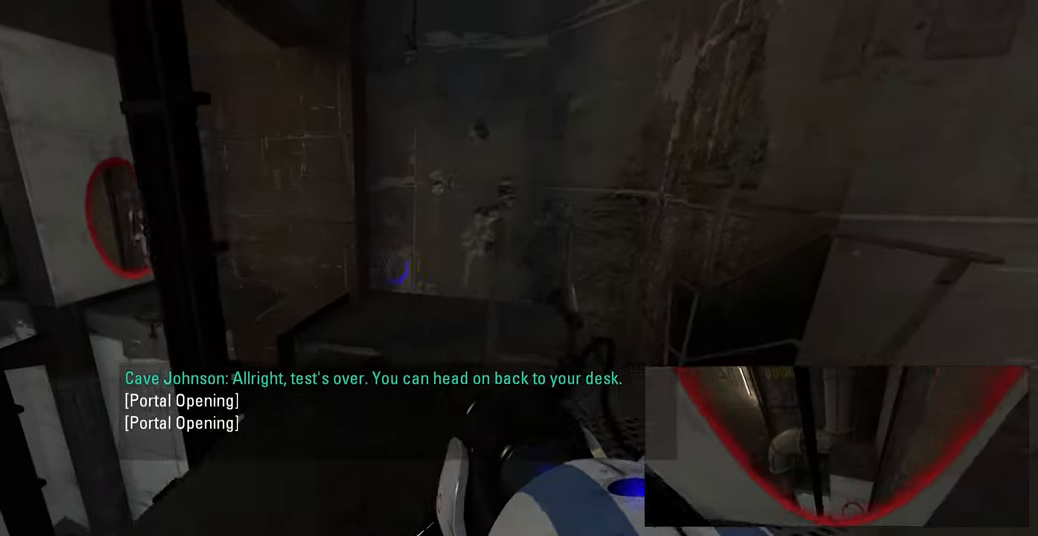
{"keys": ["w"], "mouse": [], "events": [[33, "w", "down"], [117, "d", "up"], [350, "d", "down"], [450, "d", "up"]]}
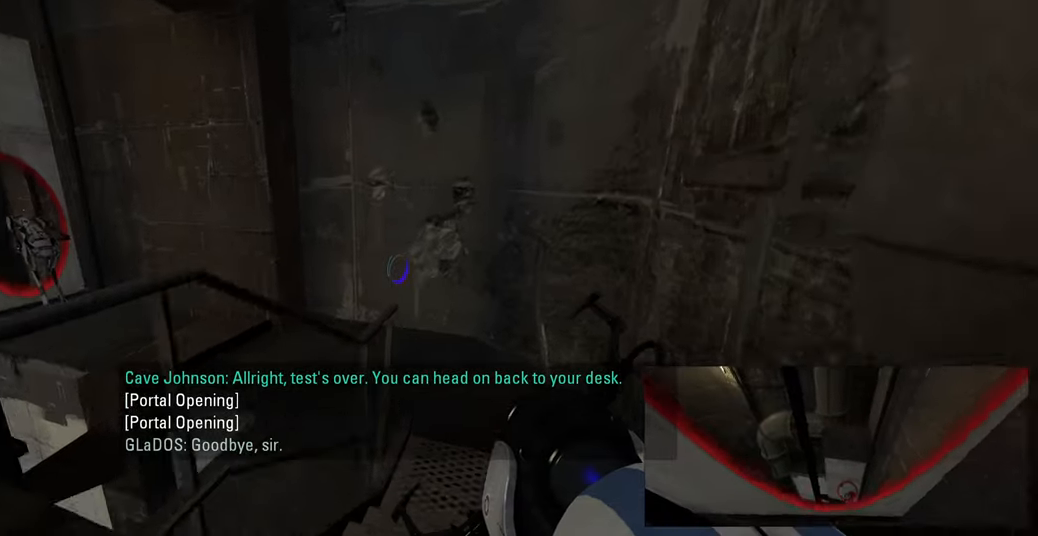
{"keys": ["d", "w"], "mouse": [], "events": [[217, "d", "down"]]}
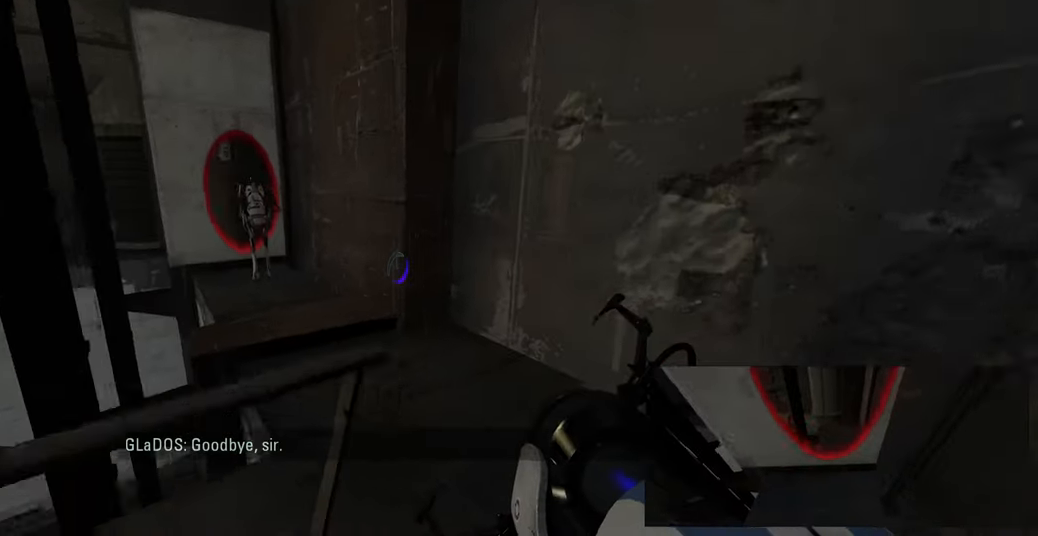
{"keys": ["w"], "mouse": [], "events": [[150, "d", "up"], [317, "a", "down"], [450, "a", "up"]]}
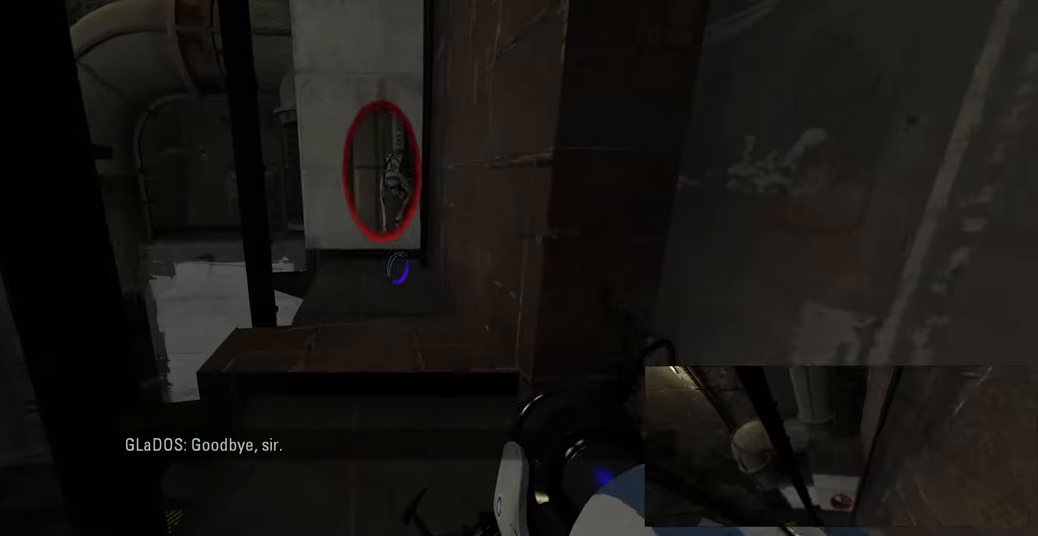
{"keys": ["w"], "mouse": [], "events": []}
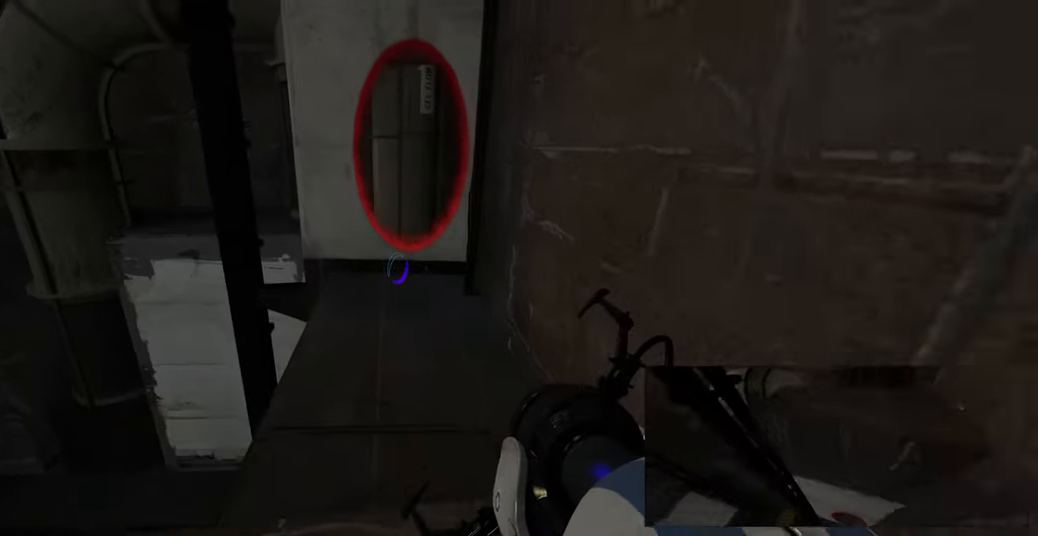
{"keys": ["w"], "mouse": [], "events": []}
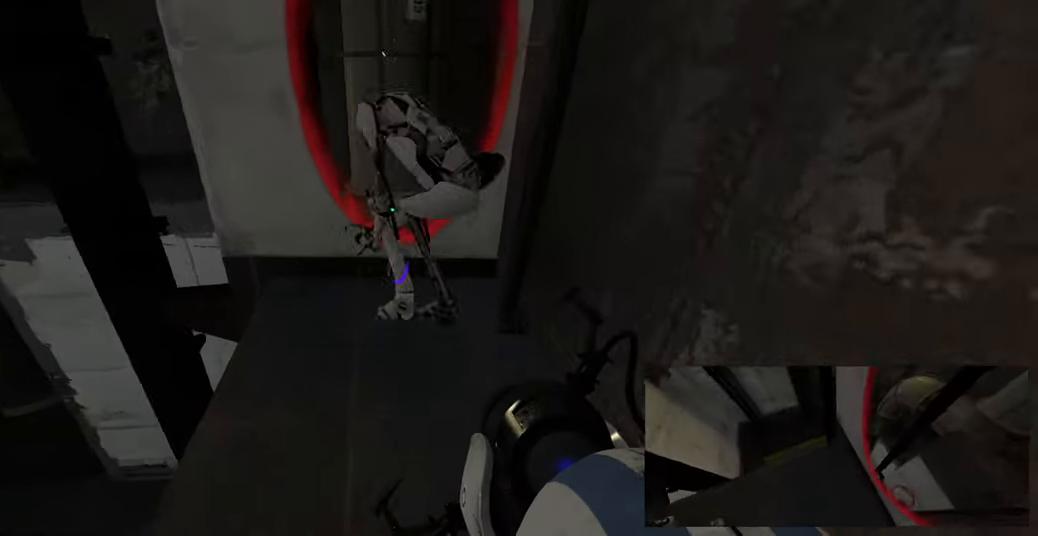
{"keys": [], "mouse": [], "events": [[300, "w", "up"]]}
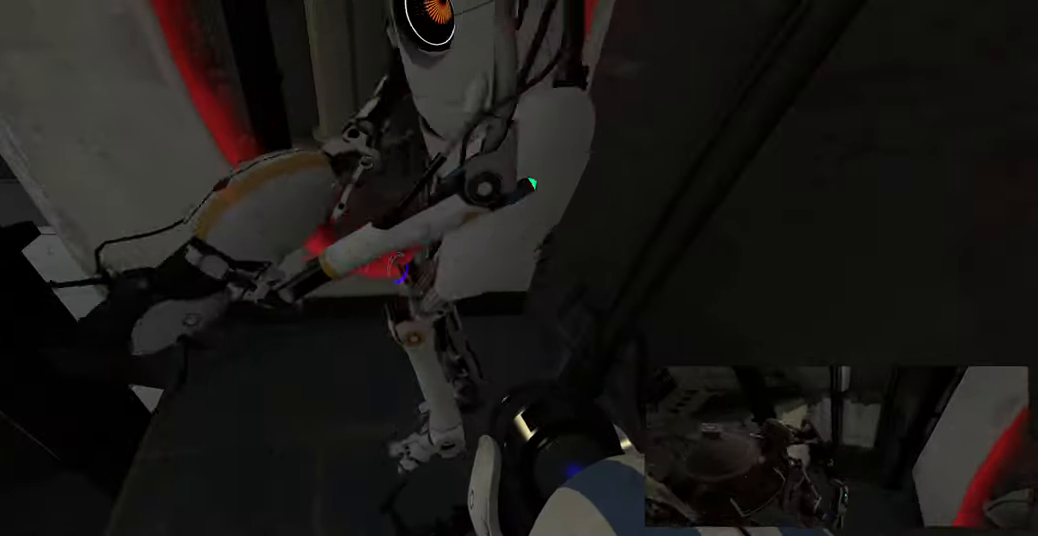
{"keys": [], "mouse": [], "events": [[166, "s", "down"], [433, "s", "up"]]}
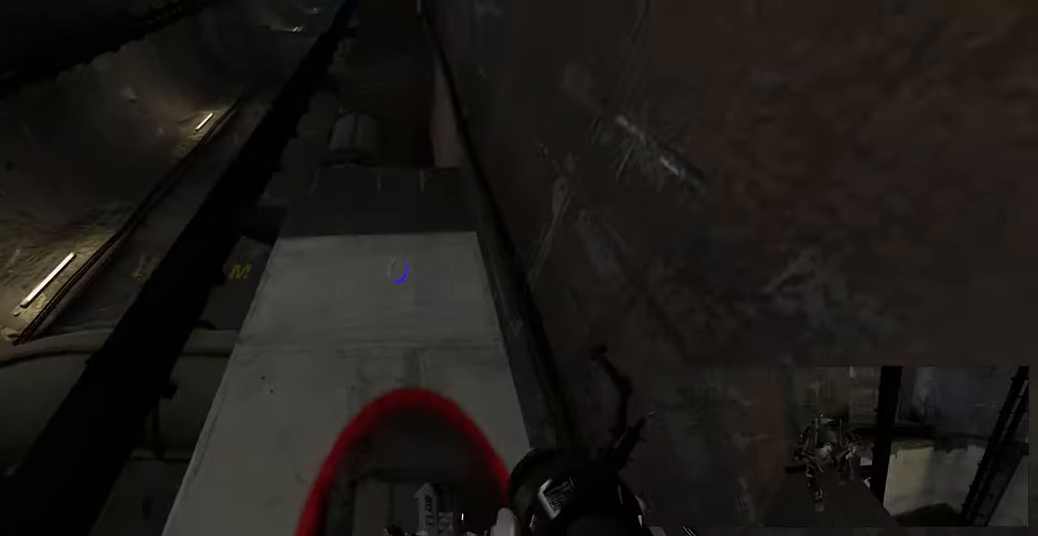
{"keys": [], "mouse": [], "events": [[300, "a", "down"], [433, "a", "up"]]}
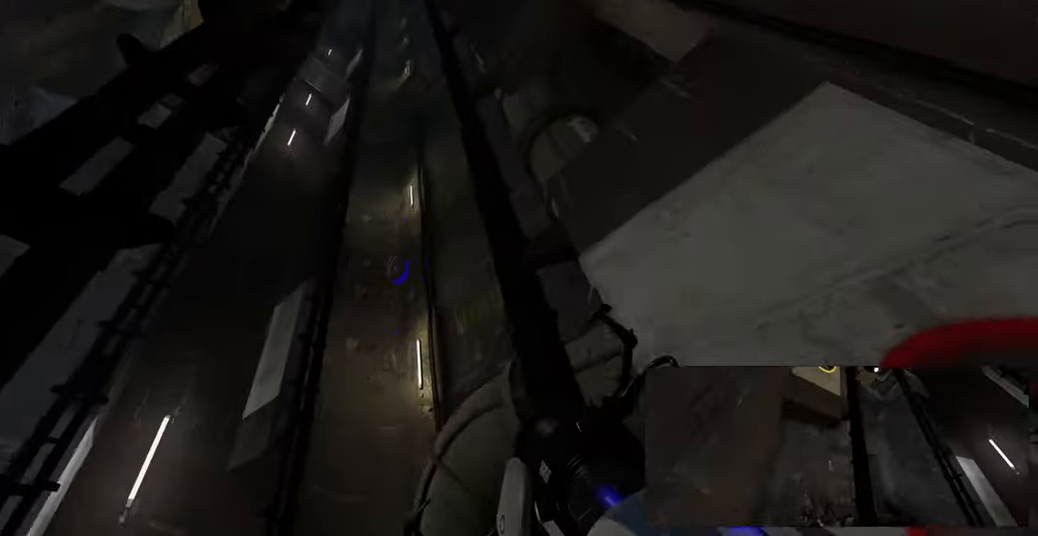
{"keys": ["d", "w"], "mouse": [], "events": [[33, "s", "down"], [117, "s", "up"], [433, "w", "down"], [467, "d", "down"]]}
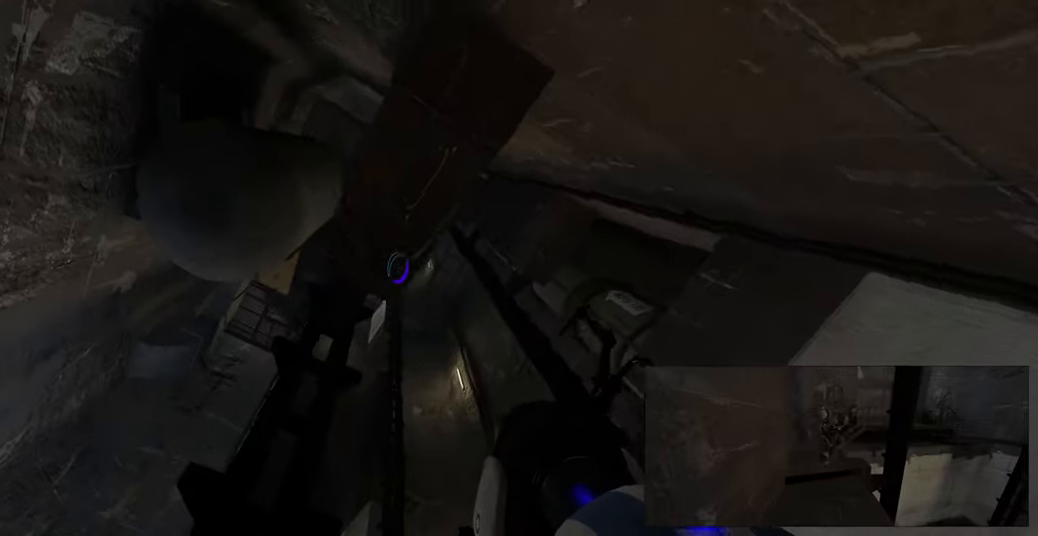
{"keys": [], "mouse": ["wheel"], "events": [[133, "w", "up"], [167, "d", "up"], [483, "mouse_wheel", "down"]]}
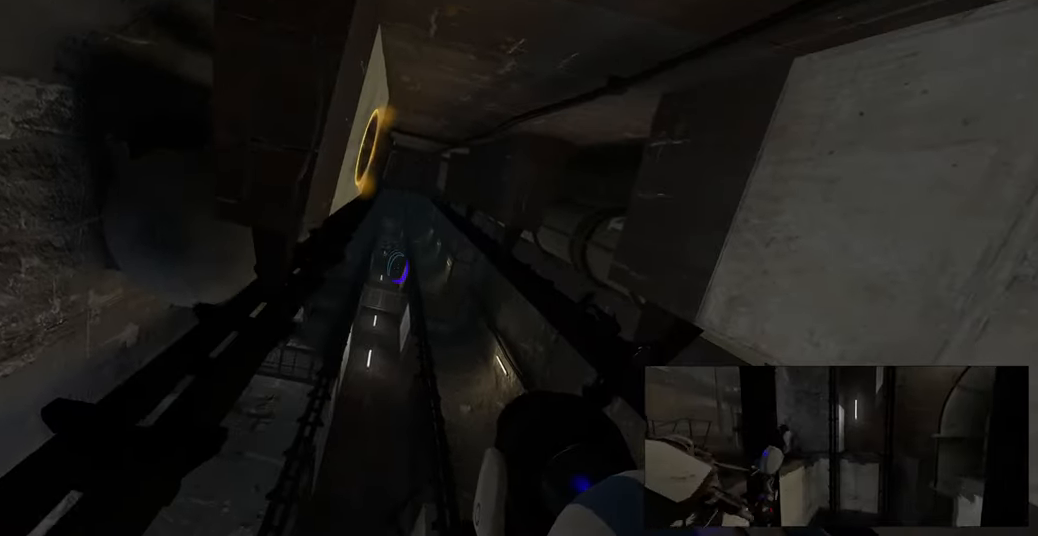
{"keys": [], "mouse": [], "events": [[133, "mouse_wheel", "up"]]}
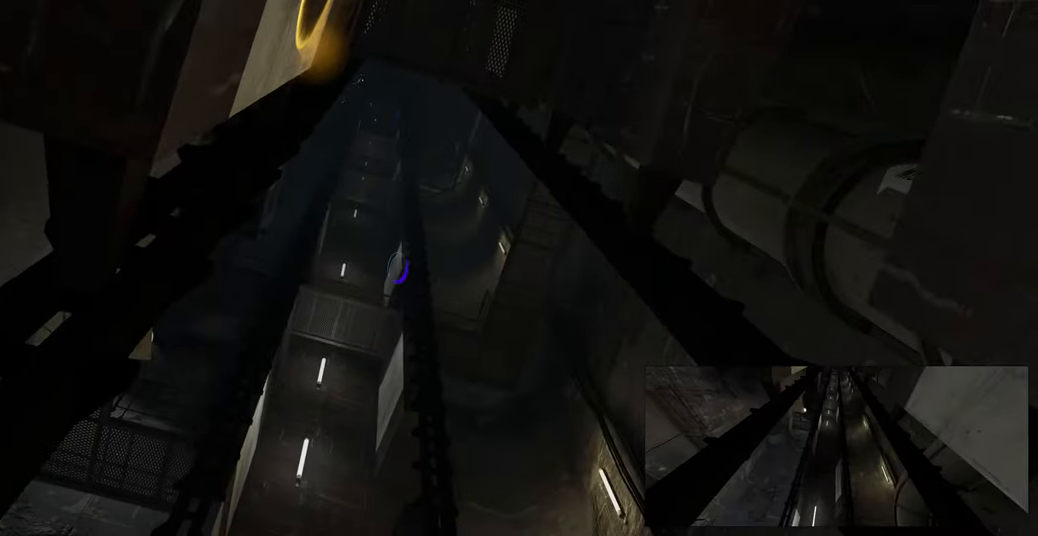
{"keys": [], "mouse": [], "events": [[100, "mouse_right", "down"], [250, "mouse_right", "up"]]}
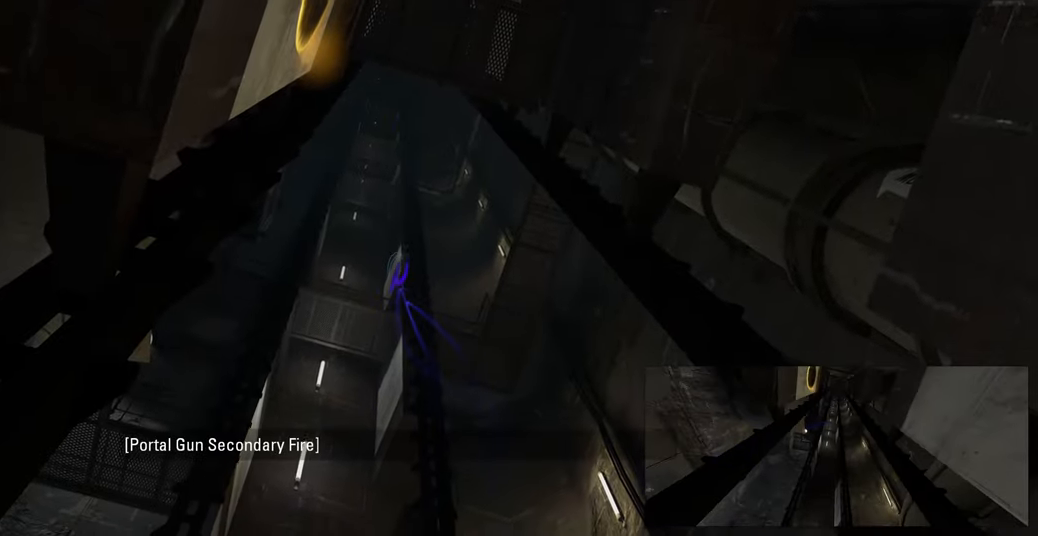
{"keys": [], "mouse": [], "events": []}
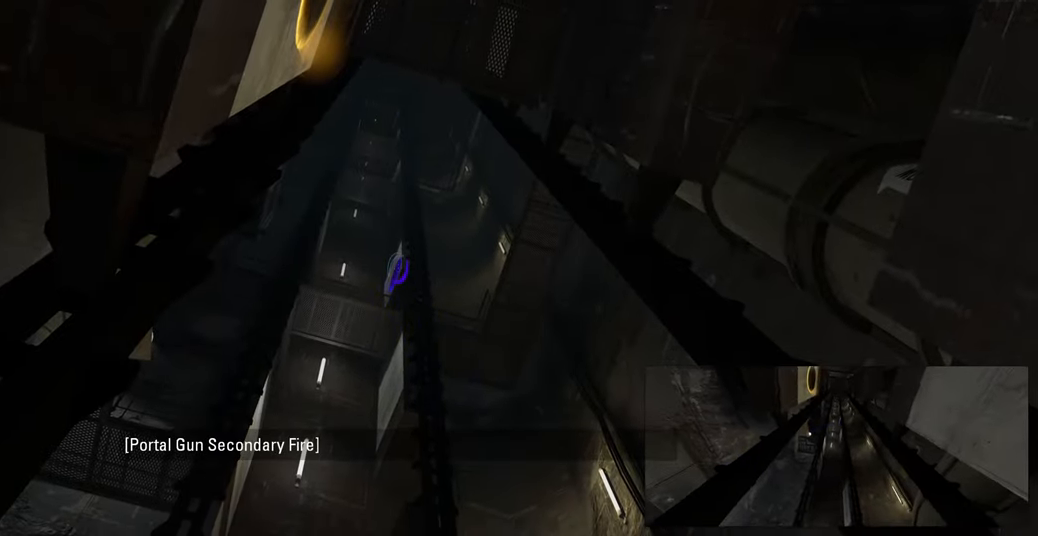
{"keys": [], "mouse": [], "events": [[333, "mouse_wheel", "down"], [483, "mouse_wheel", "up"]]}
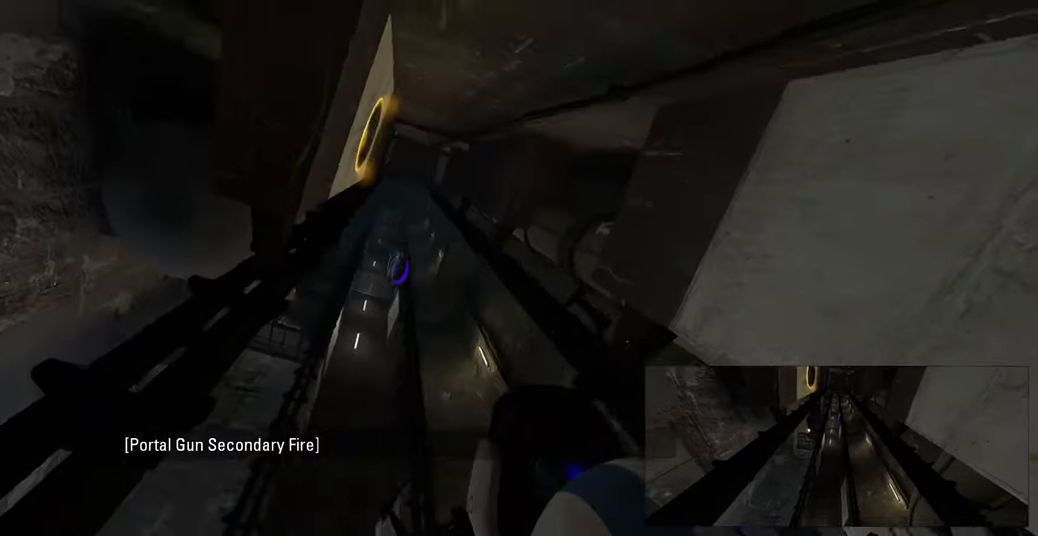
{"keys": [], "mouse": [], "events": []}
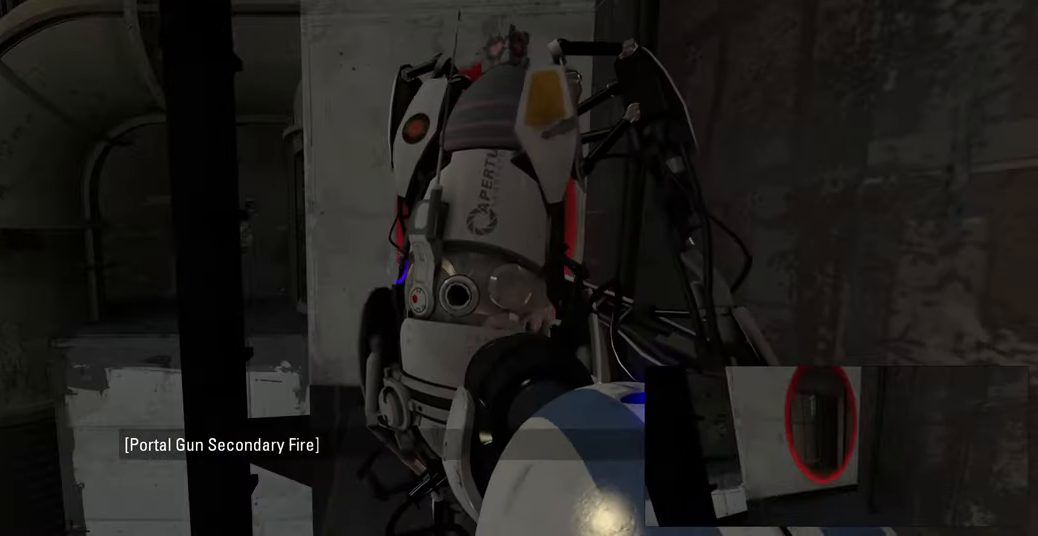
{"keys": ["s"], "mouse": [], "events": [[500, "s", "down"]]}
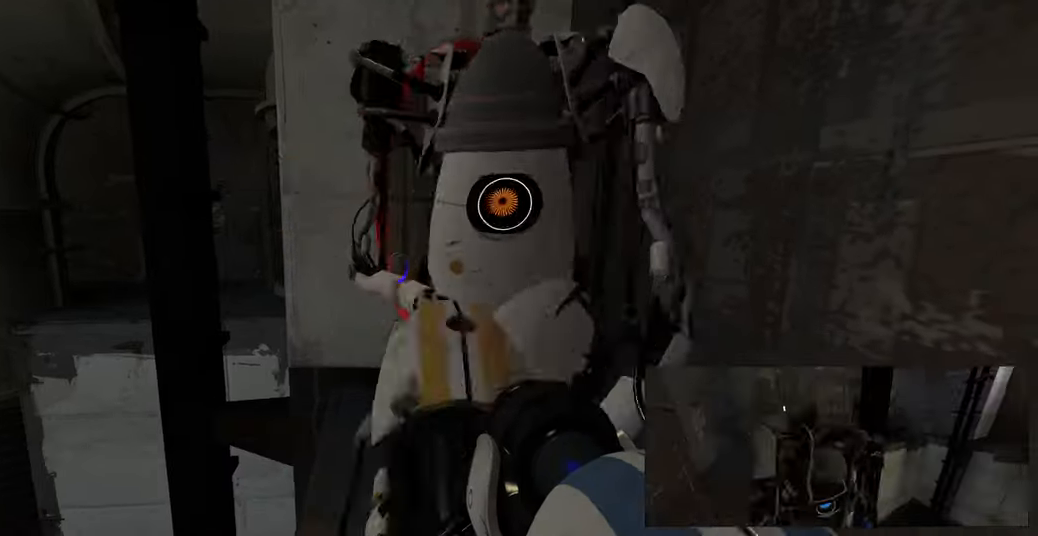
{"keys": [], "mouse": [], "events": [[100, "d", "down"], [200, "d", "up"], [200, "s", "up"]]}
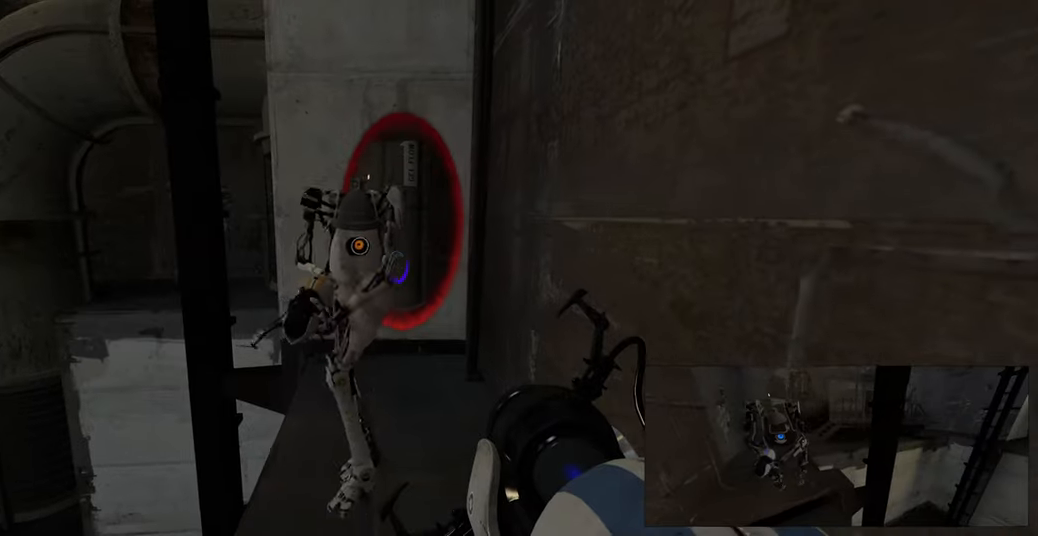
{"keys": [], "mouse": [], "events": []}
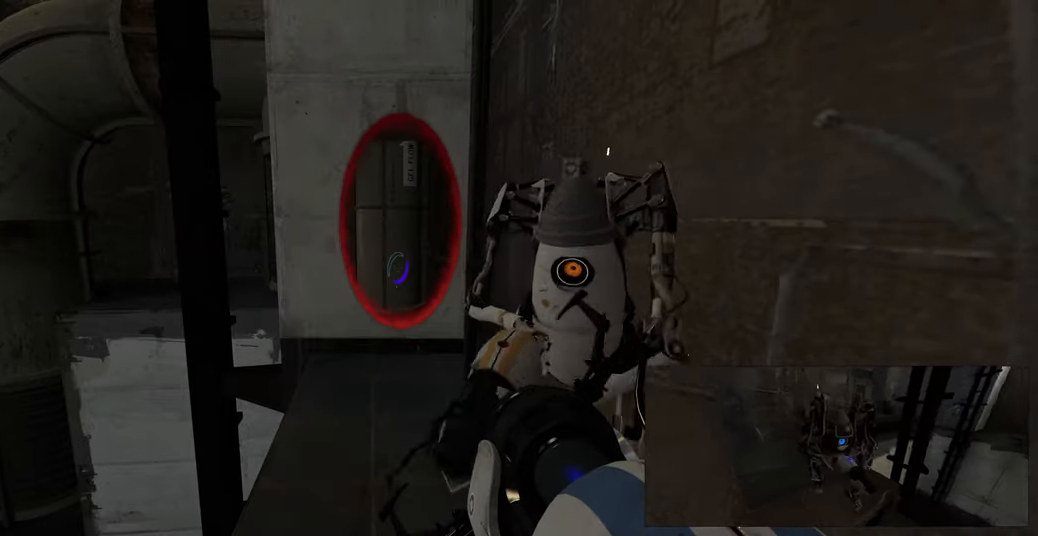
{"keys": [], "mouse": [], "events": [[300, "a", "down"], [433, "a", "up"]]}
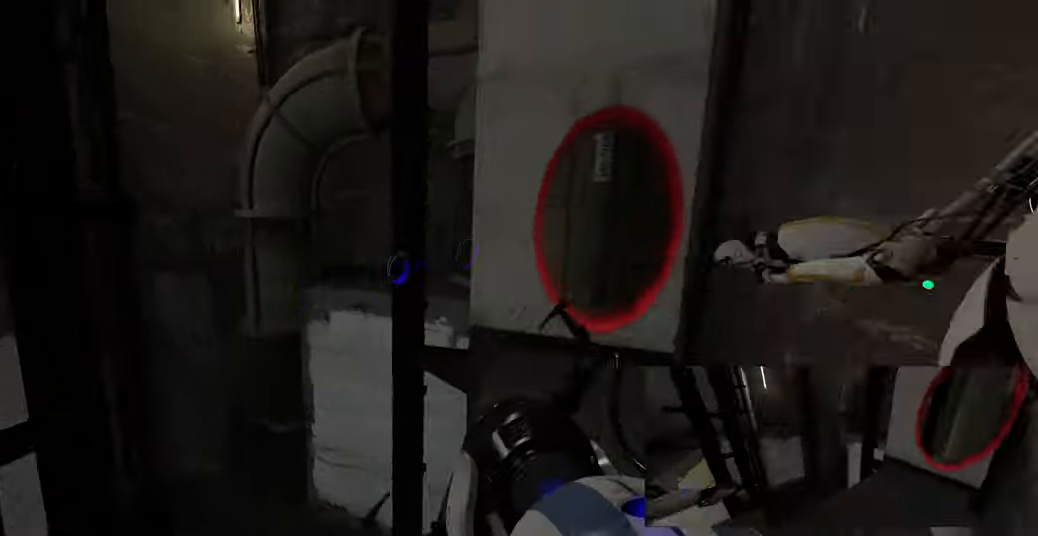
{"keys": [], "mouse": [], "events": []}
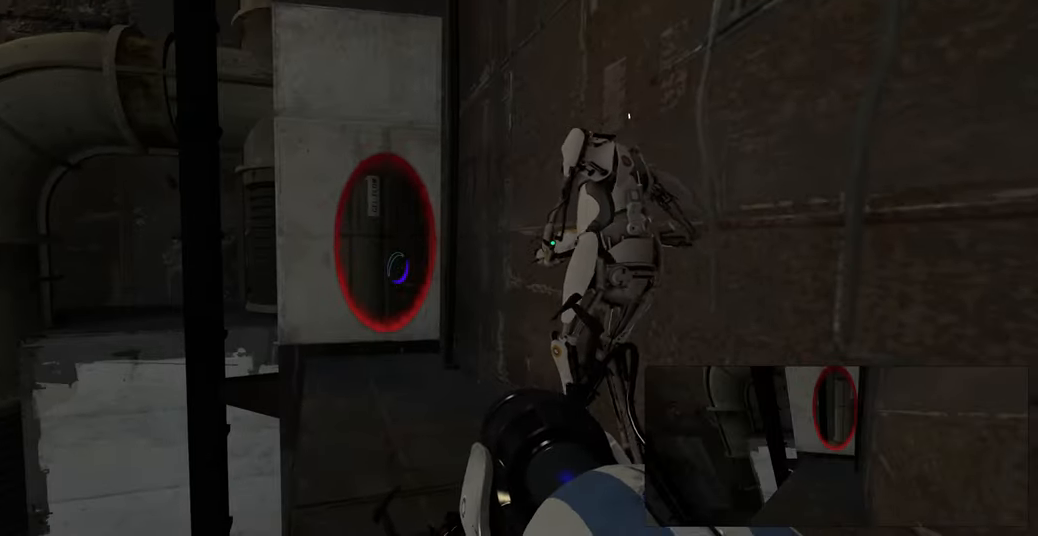
{"keys": [], "mouse": [], "events": [[33, "mouse_left", "down"], [133, "mouse_left", "up"]]}